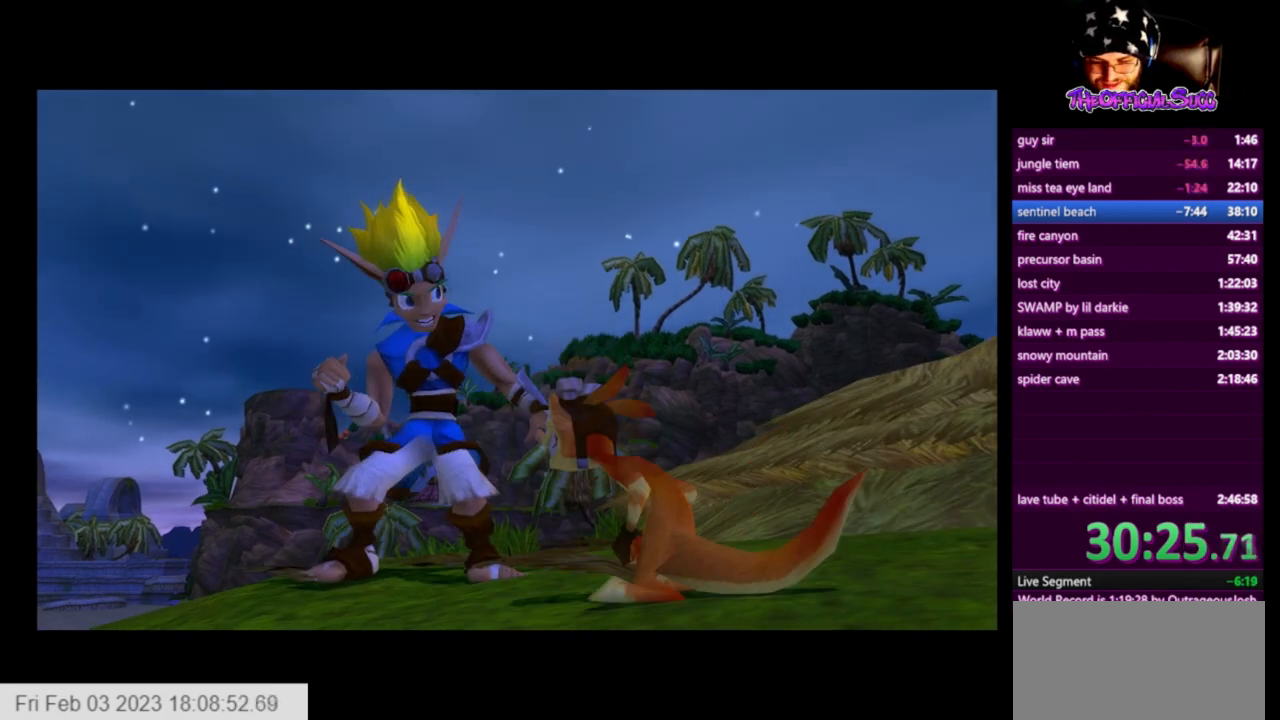
Gameplay with a controller (PlayStation layout); each line is a JSON object with the inputs held at the frame after it. "events" lists button and stick changes between this image and that frame as [ms after this image, input, new state], when the widget could be followed in between.
{"buttons": [], "left_stick": "up", "right_stick": "center", "events": [[458, "left_stick", "up"]]}
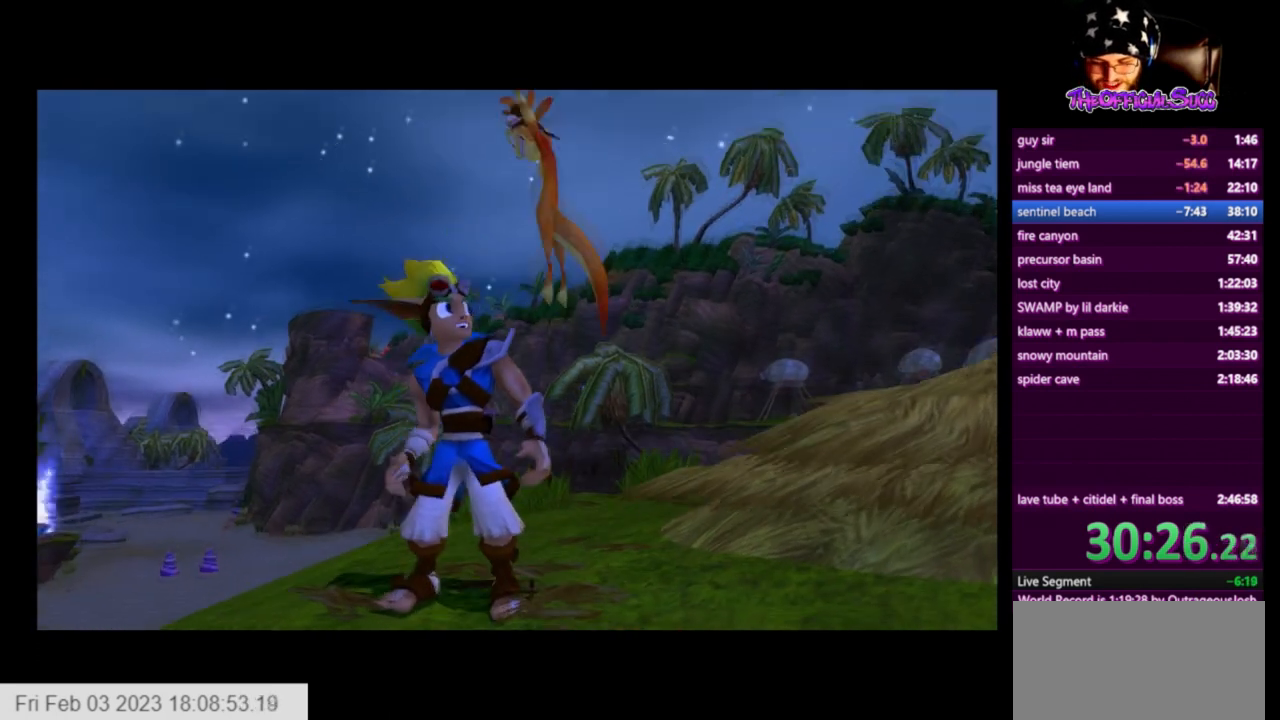
{"buttons": [], "left_stick": "up", "right_stick": "center", "events": []}
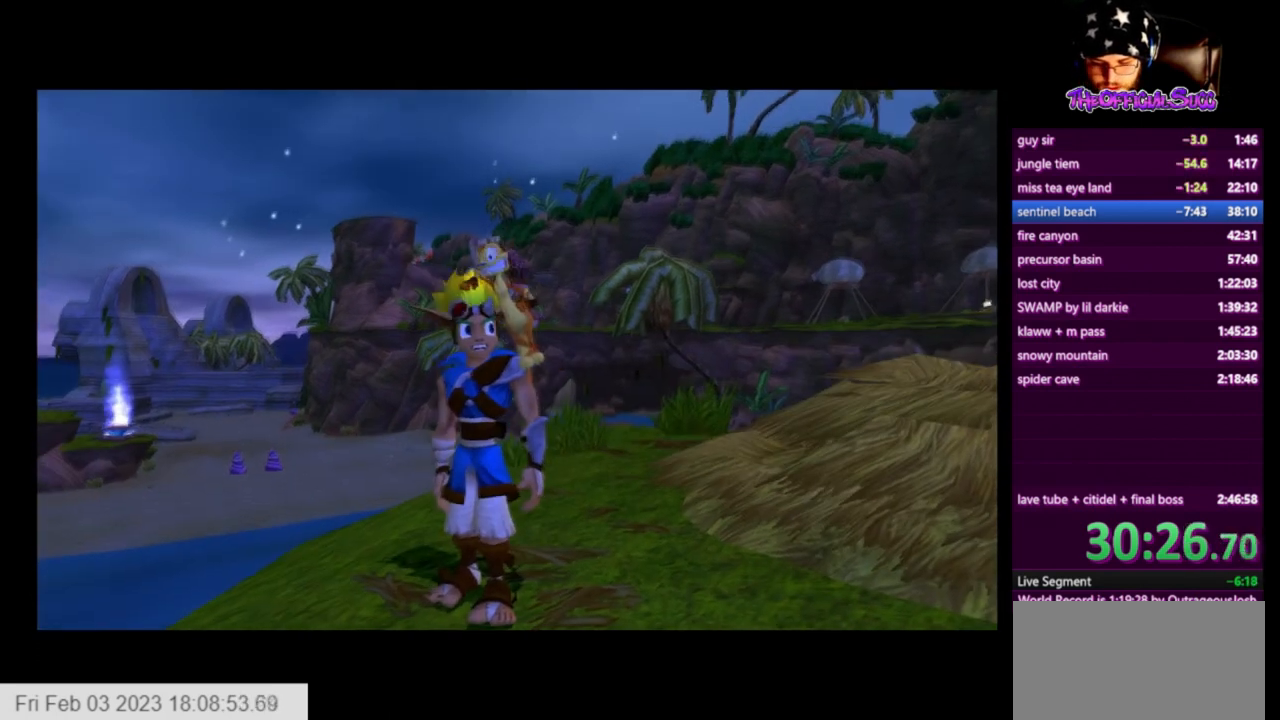
{"buttons": ["CROSS"], "left_stick": "up-left", "right_stick": "center"}
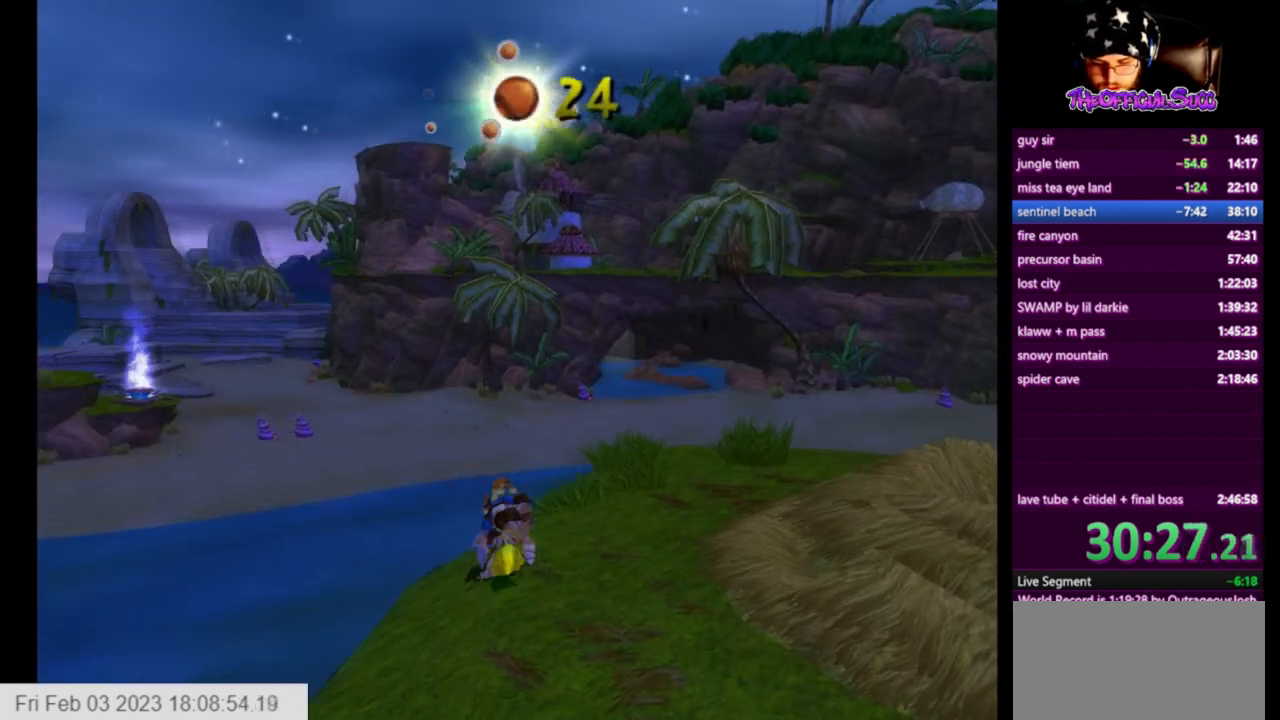
{"buttons": [], "left_stick": "up-left", "right_stick": "center", "events": [[167, "CROSS", "up"]]}
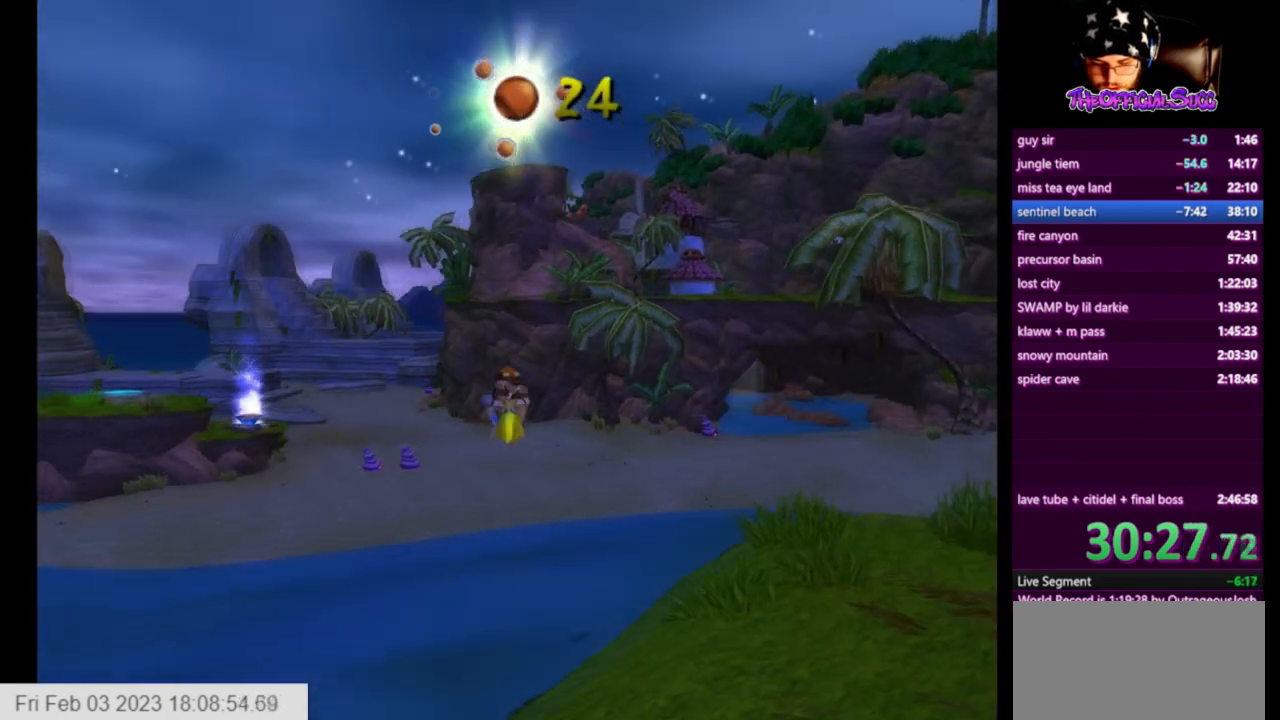
{"buttons": [], "left_stick": "up-left", "right_stick": "center", "events": []}
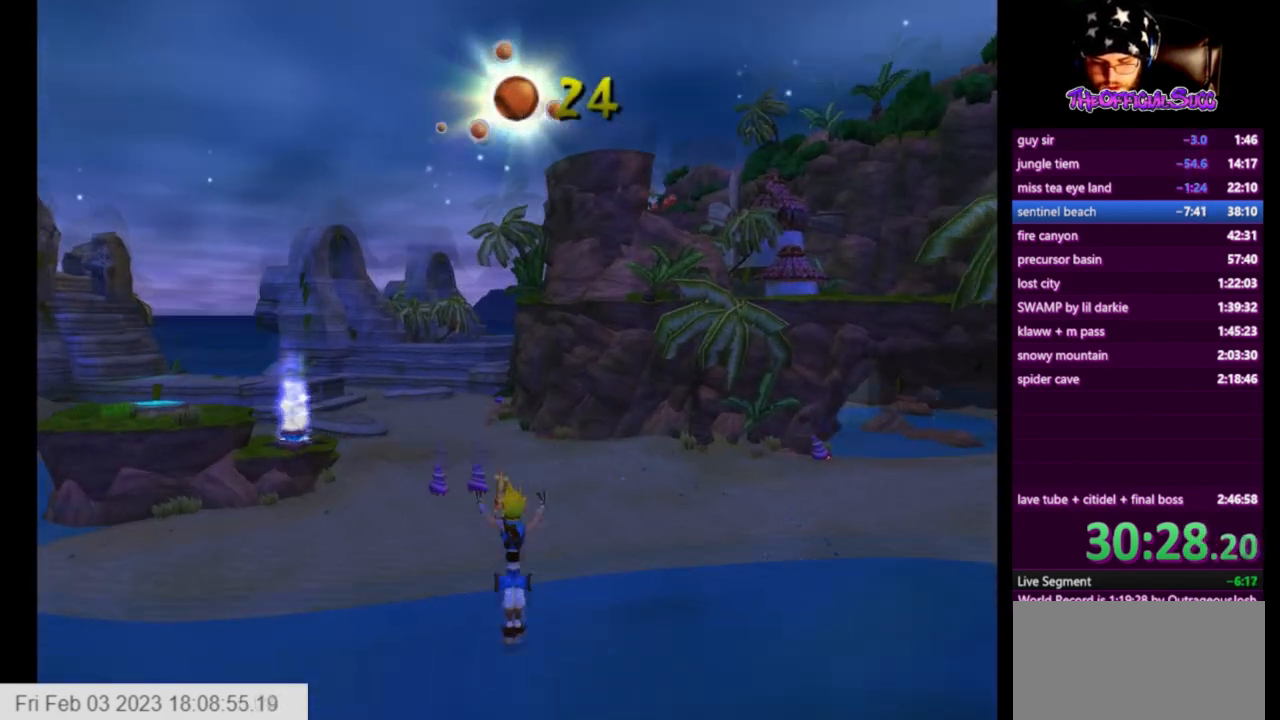
{"buttons": [], "left_stick": "center", "right_stick": "center", "events": [[501, "left_stick", "center"]]}
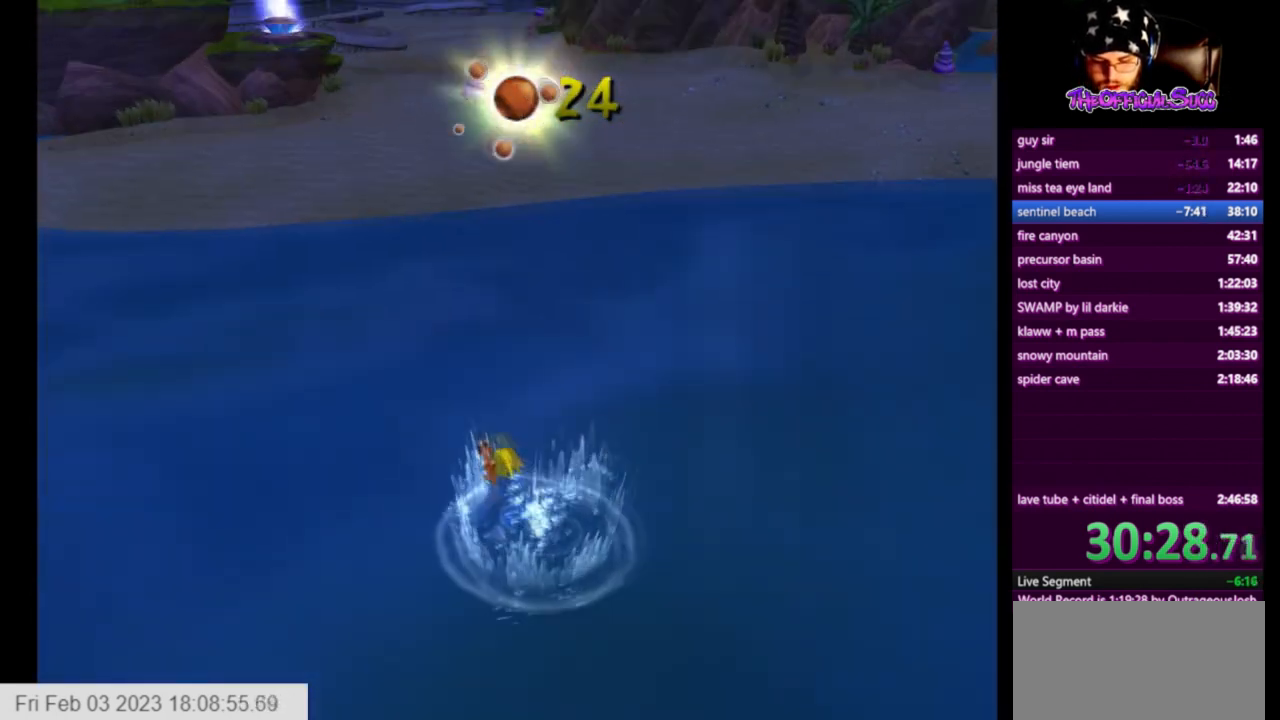
{"buttons": [], "left_stick": "up", "right_stick": "center", "events": [[125, "left_stick", "up"], [208, "left_stick", "center"], [291, "left_stick", "up"], [375, "left_stick", "center"], [458, "left_stick", "up"]]}
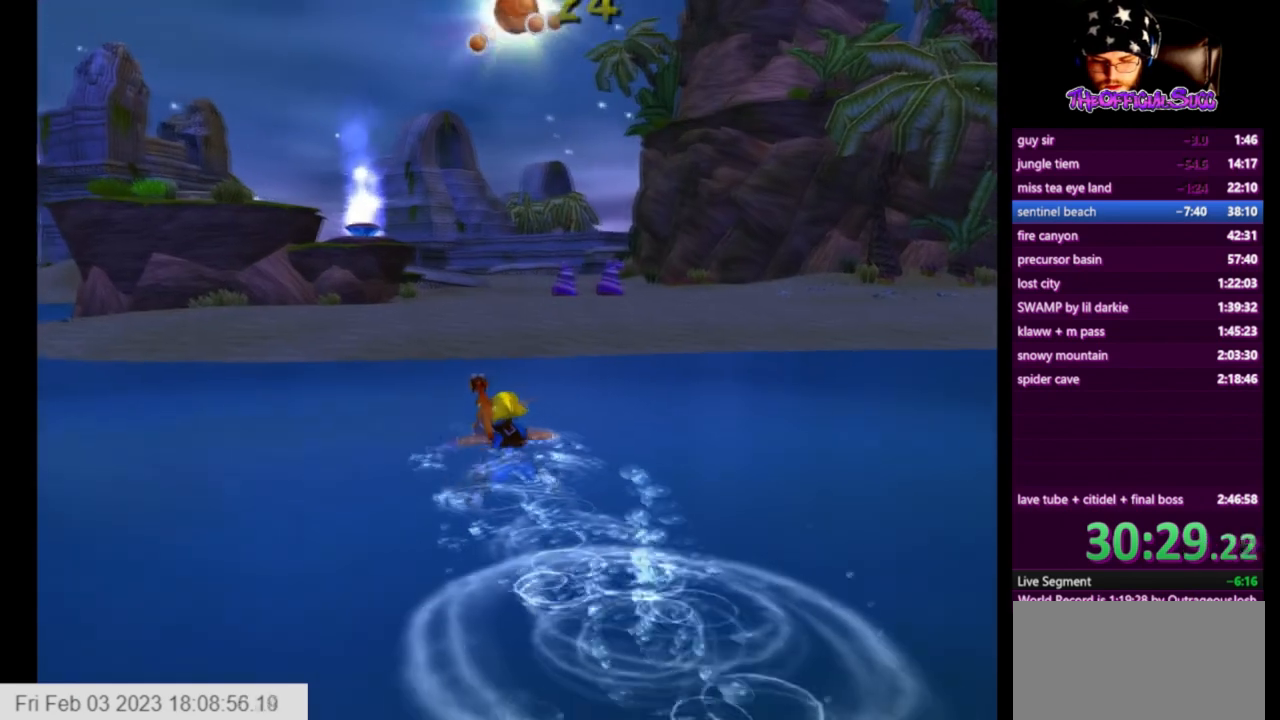
{"buttons": ["CROSS"], "left_stick": "up", "right_stick": "center", "events": [[83, "left_stick", "center"], [167, "left_stick", "up"], [250, "left_stick", "center"], [334, "left_stick", "up"], [375, "CROSS", "down"]]}
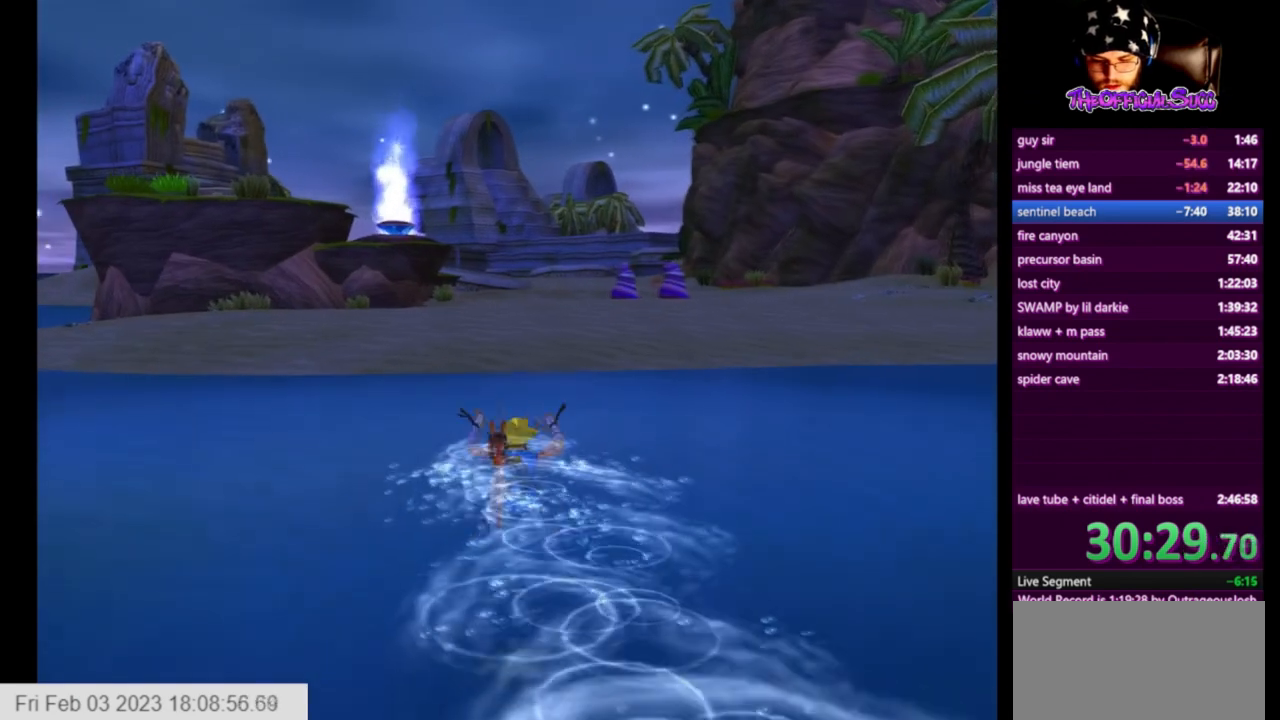
{"buttons": [], "left_stick": "up", "right_stick": "center", "events": [[458, "CROSS", "up"]]}
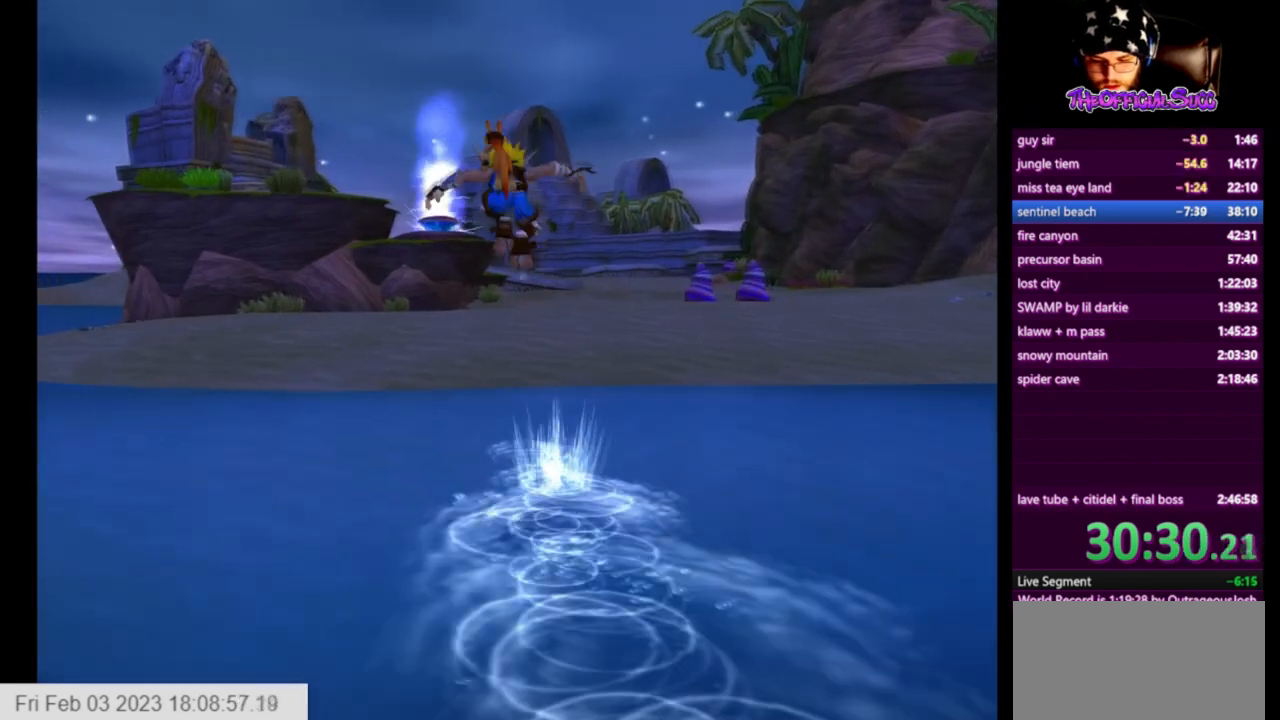
{"buttons": [], "left_stick": "up", "right_stick": "center", "events": [[375, "CROSS", "down"], [501, "CROSS", "up"]]}
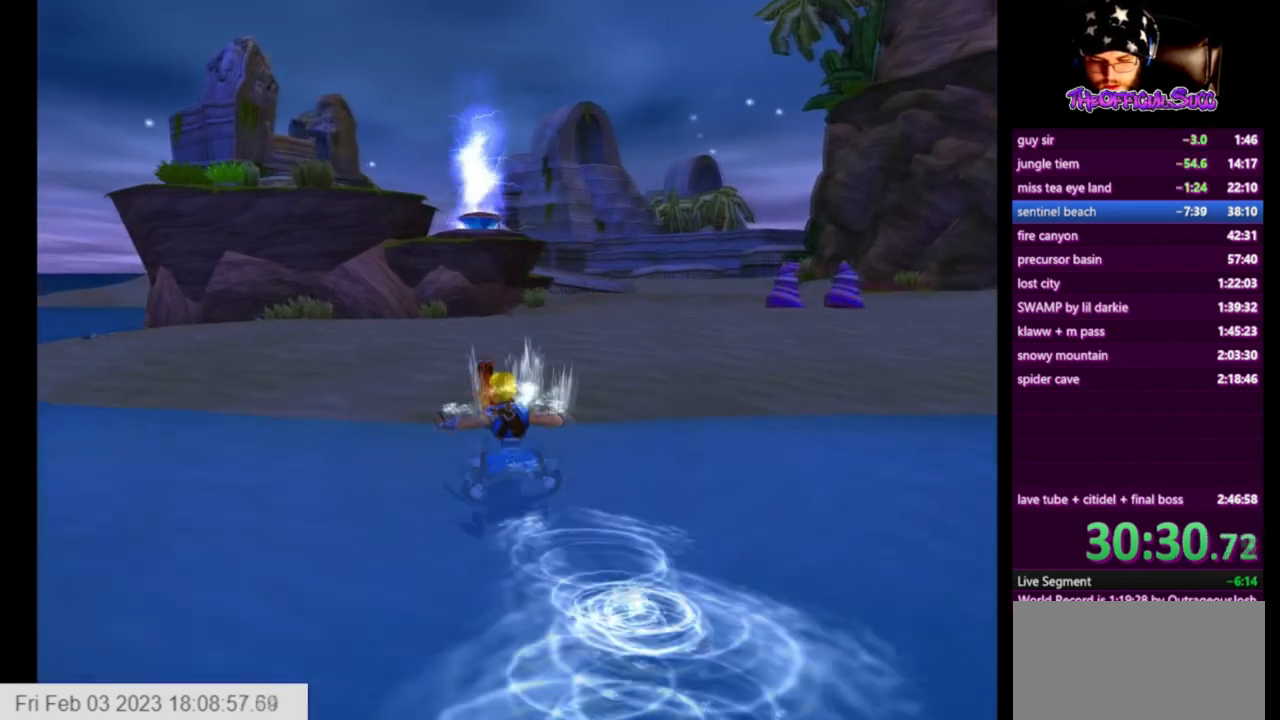
{"buttons": [], "left_stick": "up", "right_stick": "center", "events": [[41, "CROSS", "down"], [208, "CROSS", "up"]]}
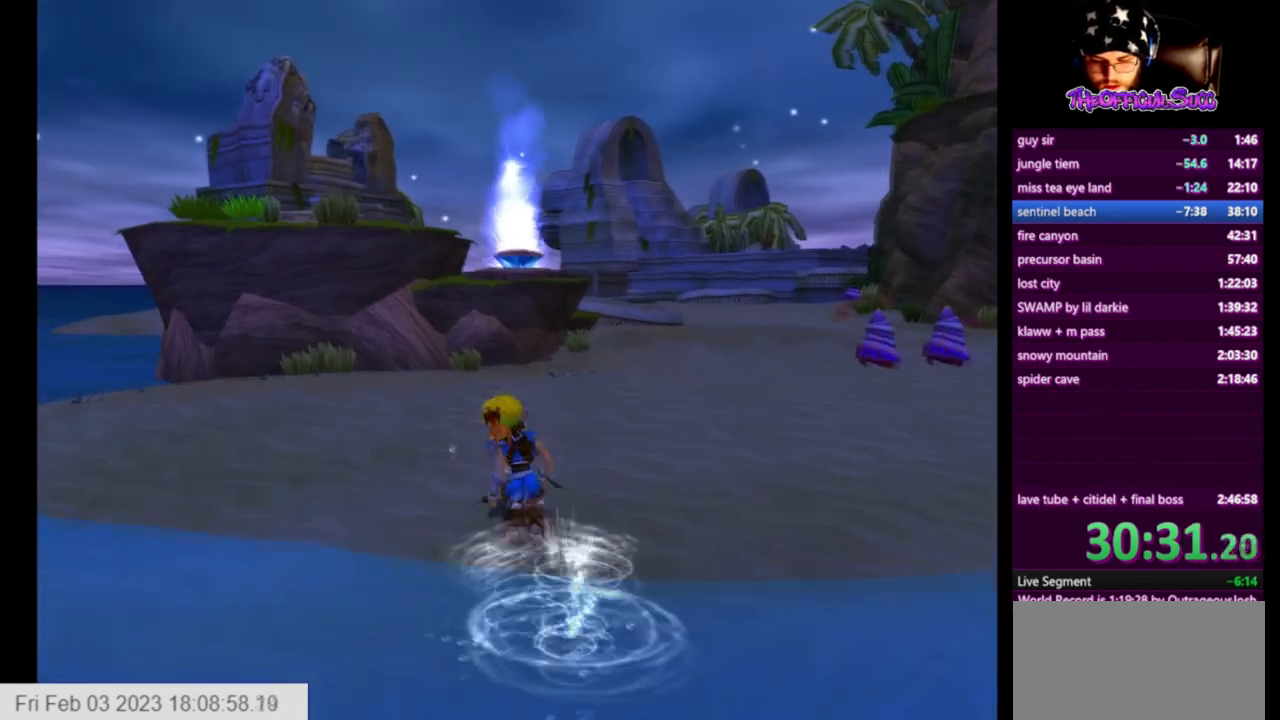
{"buttons": ["SQUARE"], "left_stick": "center", "right_stick": "center", "events": [[250, "SQUARE", "down"], [501, "left_stick", "center"]]}
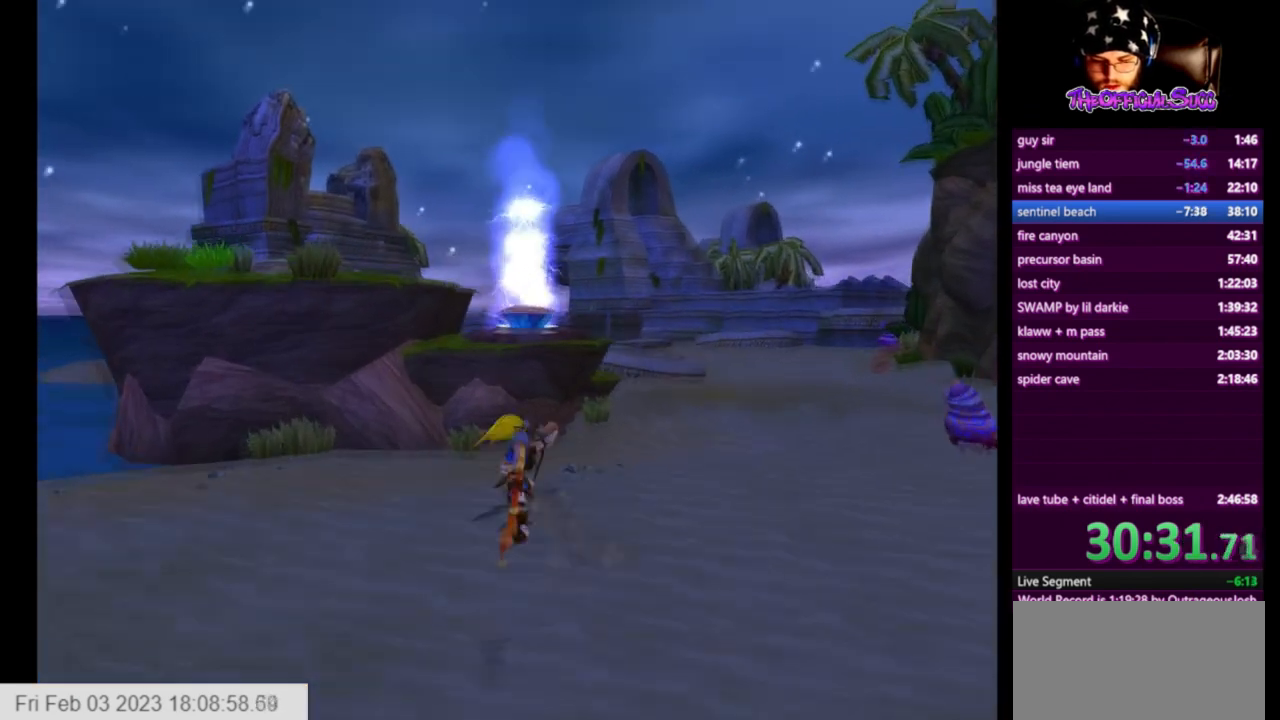
{"buttons": ["SQUARE"], "left_stick": "up", "right_stick": "center", "events": [[83, "SQUARE", "up"], [250, "left_stick", "up"], [458, "SQUARE", "down"]]}
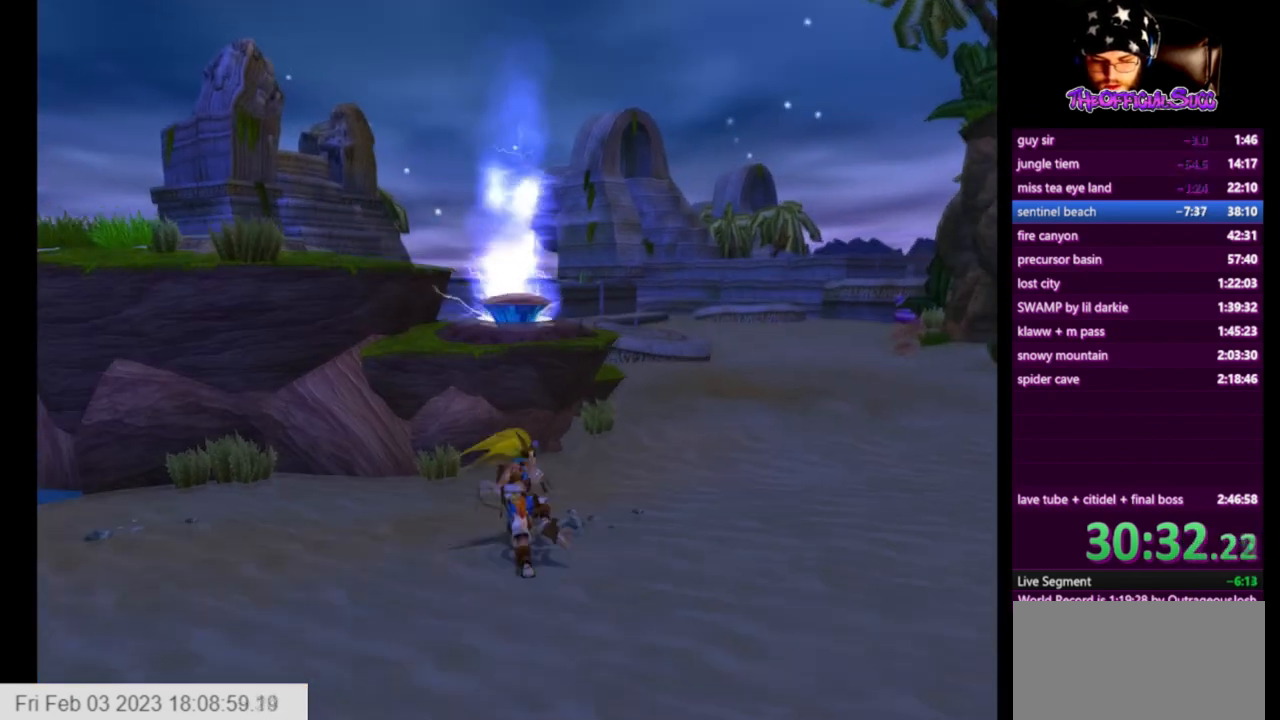
{"buttons": ["CROSS"], "left_stick": "up", "right_stick": "center", "events": [[83, "CROSS", "down"], [167, "SQUARE", "up"]]}
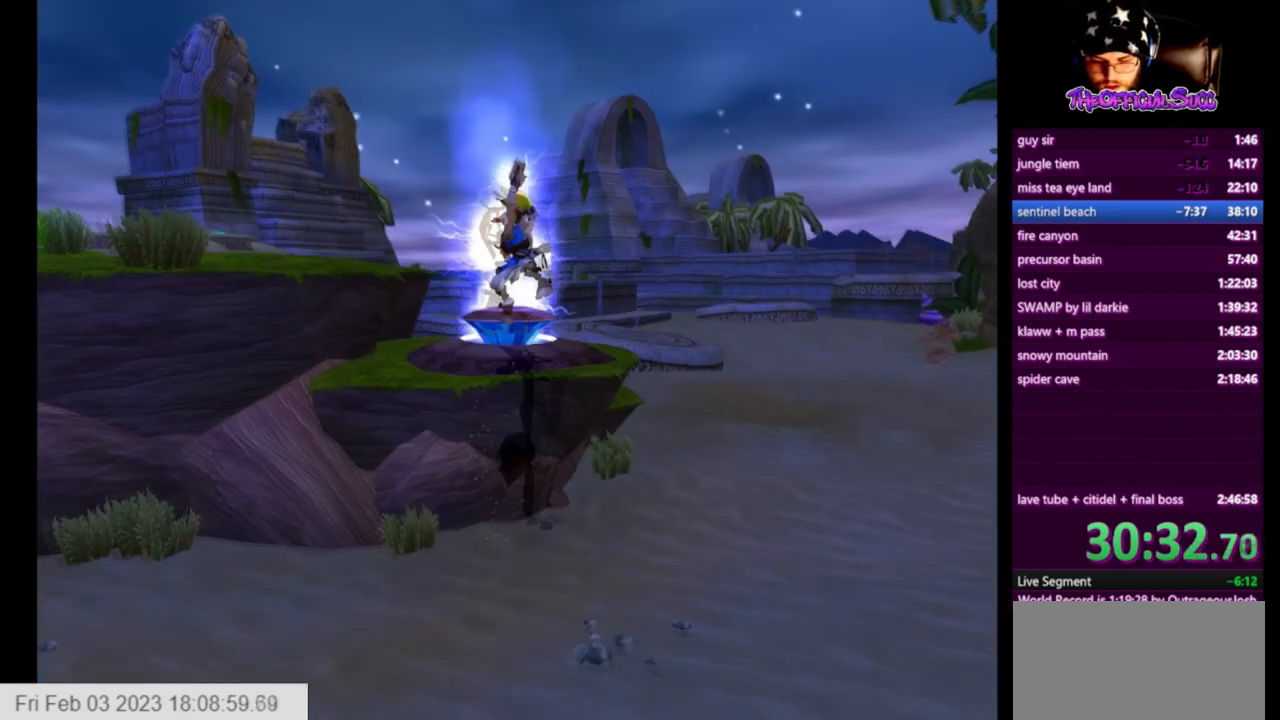
{"buttons": [], "left_stick": "center", "right_stick": "center", "events": [[41, "CROSS", "up"], [166, "CIRCLE", "down"], [166, "left_stick", "up-left"], [292, "CIRCLE", "up"], [458, "left_stick", "center"]]}
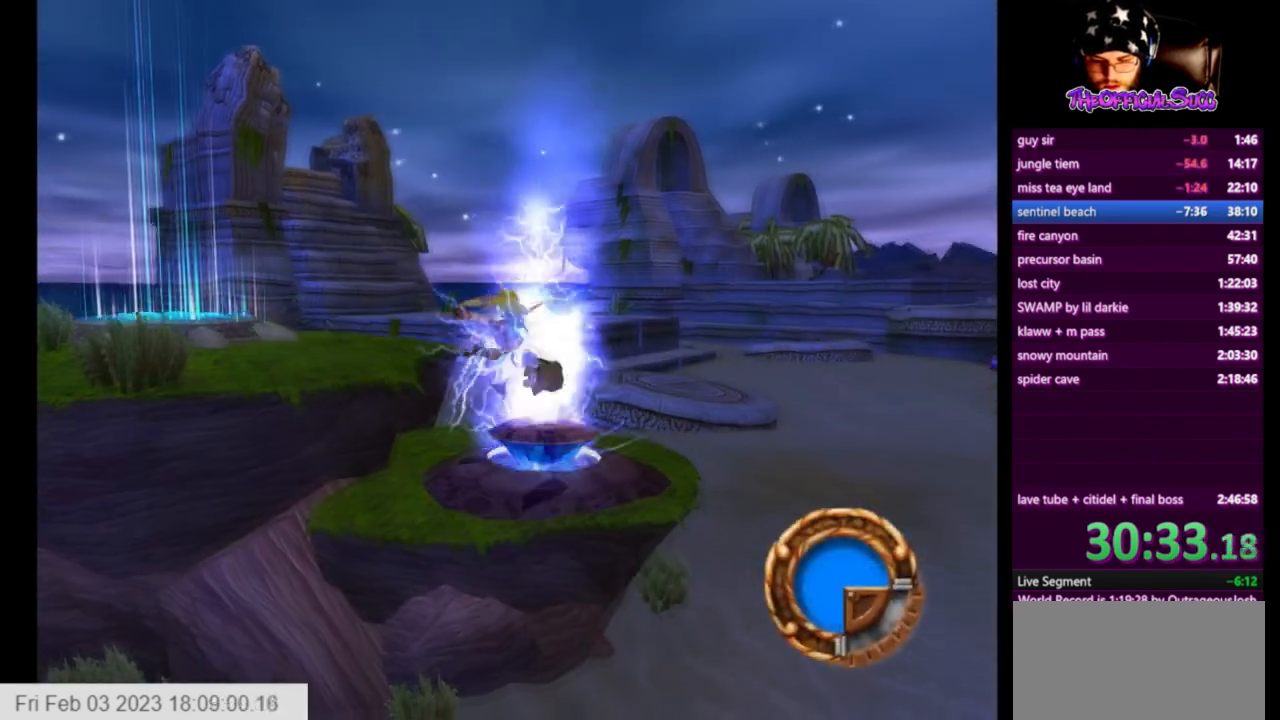
{"buttons": [], "left_stick": "up-left", "right_stick": "center", "events": [[125, "left_stick", "up-left"], [251, "CROSS", "down"], [501, "CROSS", "up"]]}
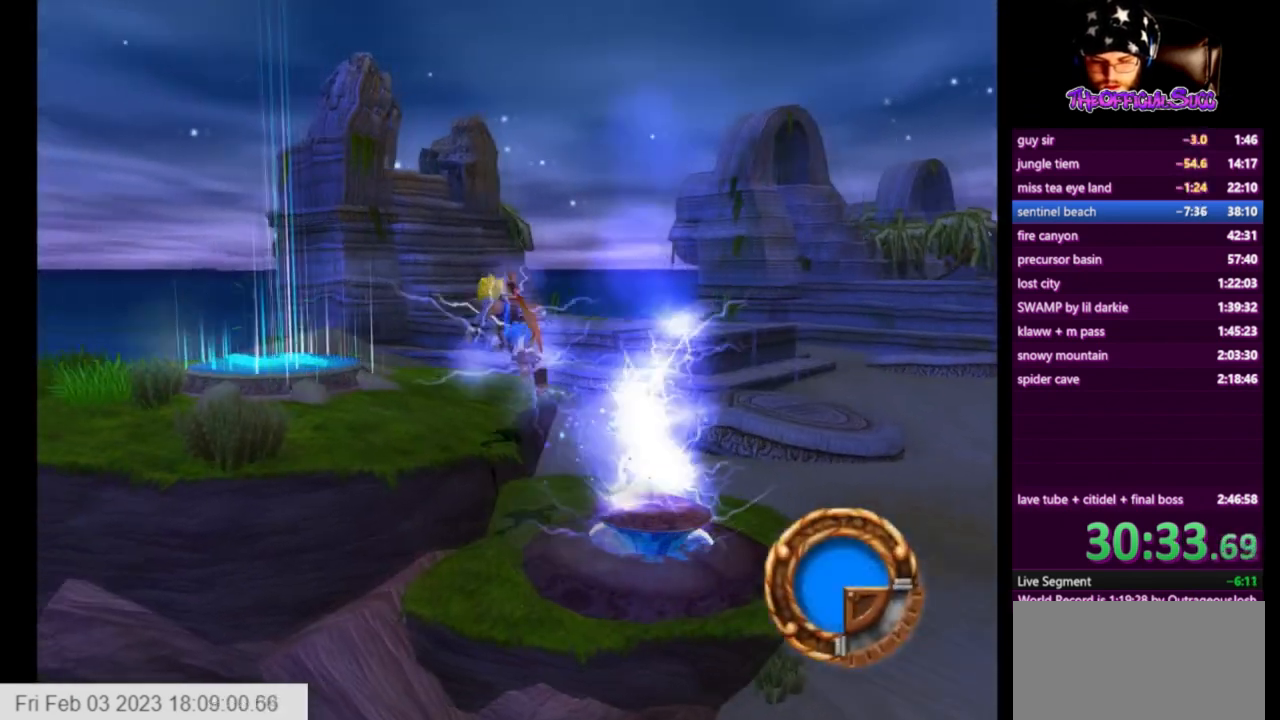
{"buttons": ["CROSS"], "left_stick": "up", "right_stick": "center", "events": [[459, "CROSS", "down"], [500, "left_stick", "up"]]}
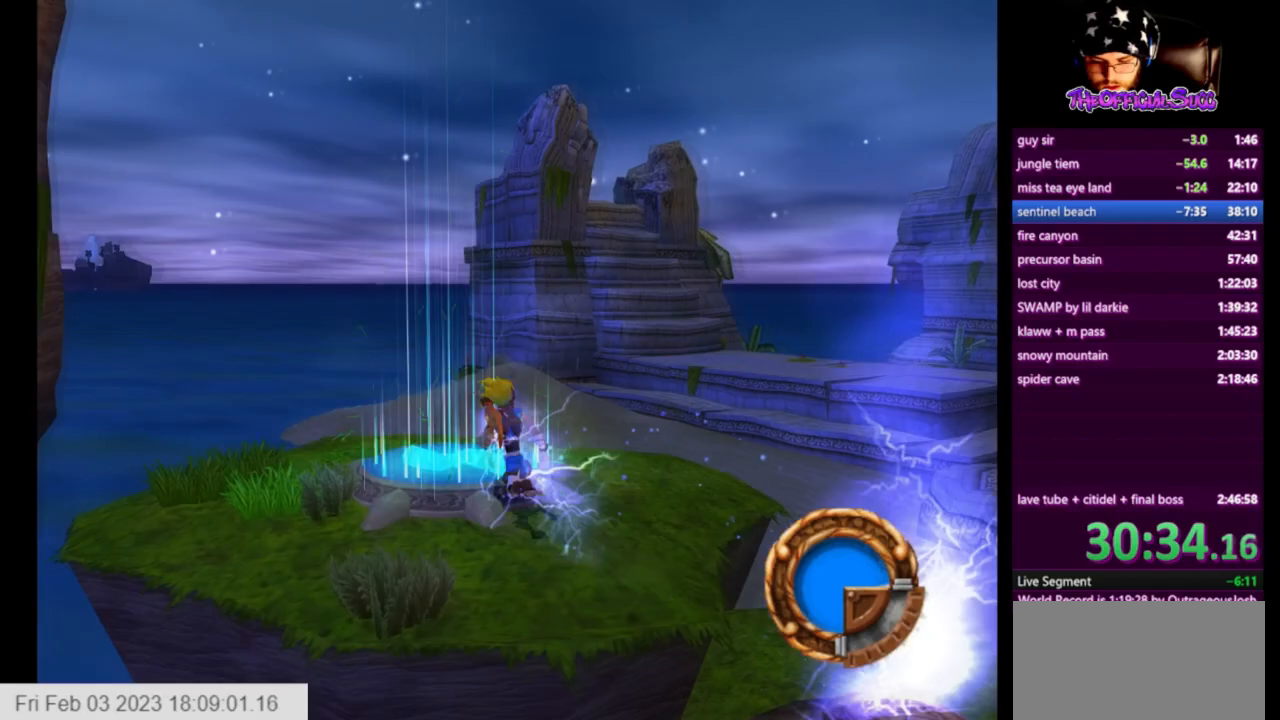
{"buttons": [], "left_stick": "down-left", "right_stick": "left", "events": [[167, "left_stick", "right"], [251, "CROSS", "up"], [376, "left_stick", "center"], [501, "left_stick", "down-left"], [501, "right_stick", "left"]]}
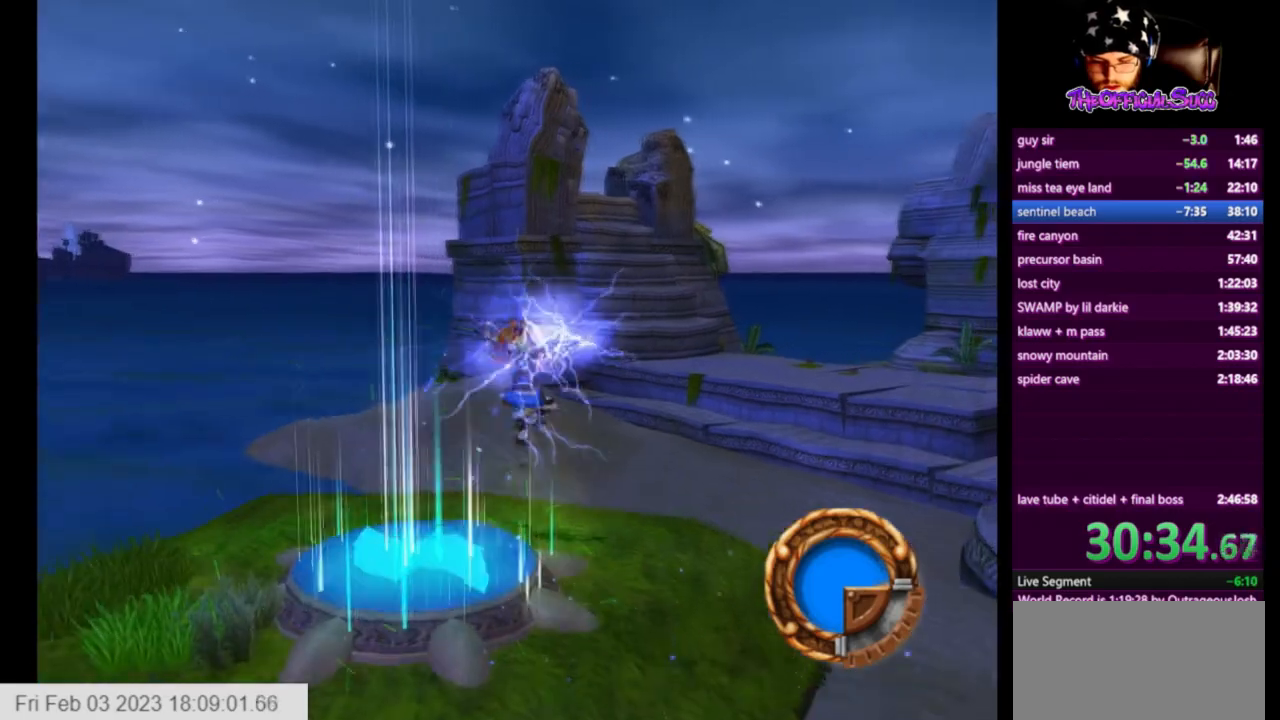
{"buttons": ["CROSS"], "left_stick": "right", "right_stick": "center", "events": [[167, "left_stick", "down-right"], [167, "right_stick", "center"], [250, "CROSS", "down"], [292, "left_stick", "right"]]}
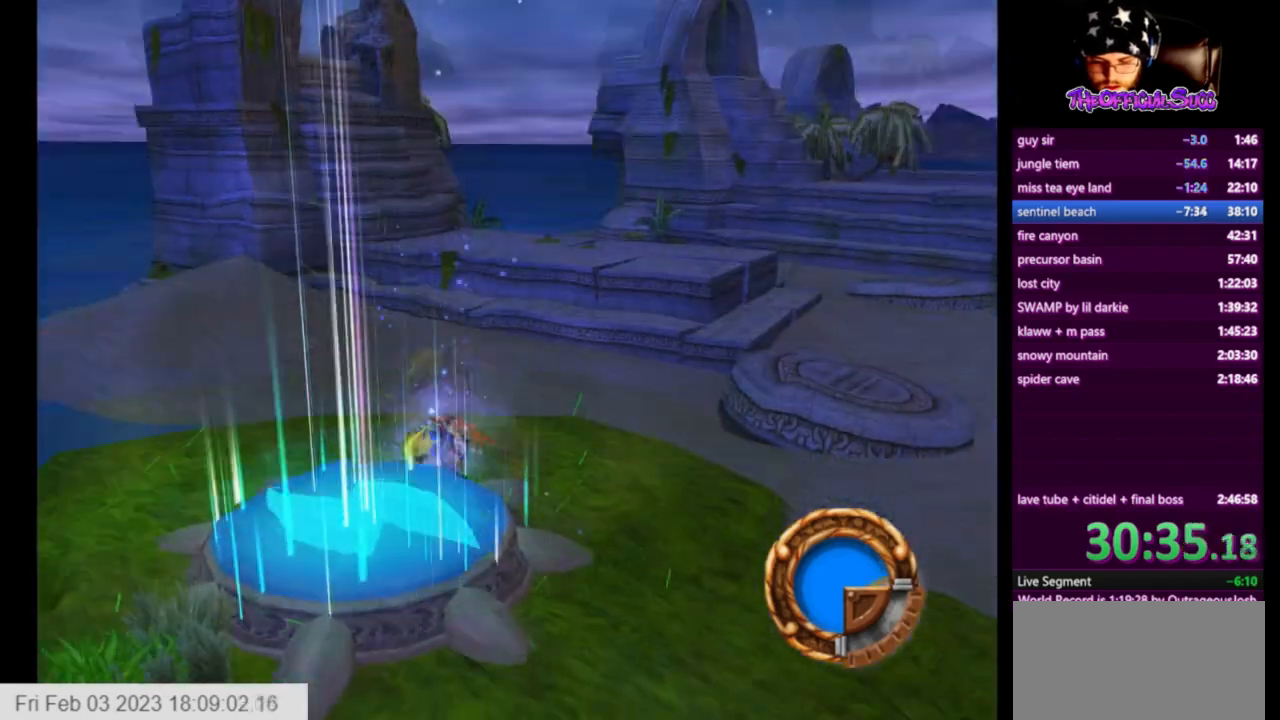
{"buttons": [], "left_stick": "right", "right_stick": "center", "events": [[167, "CROSS", "up"]]}
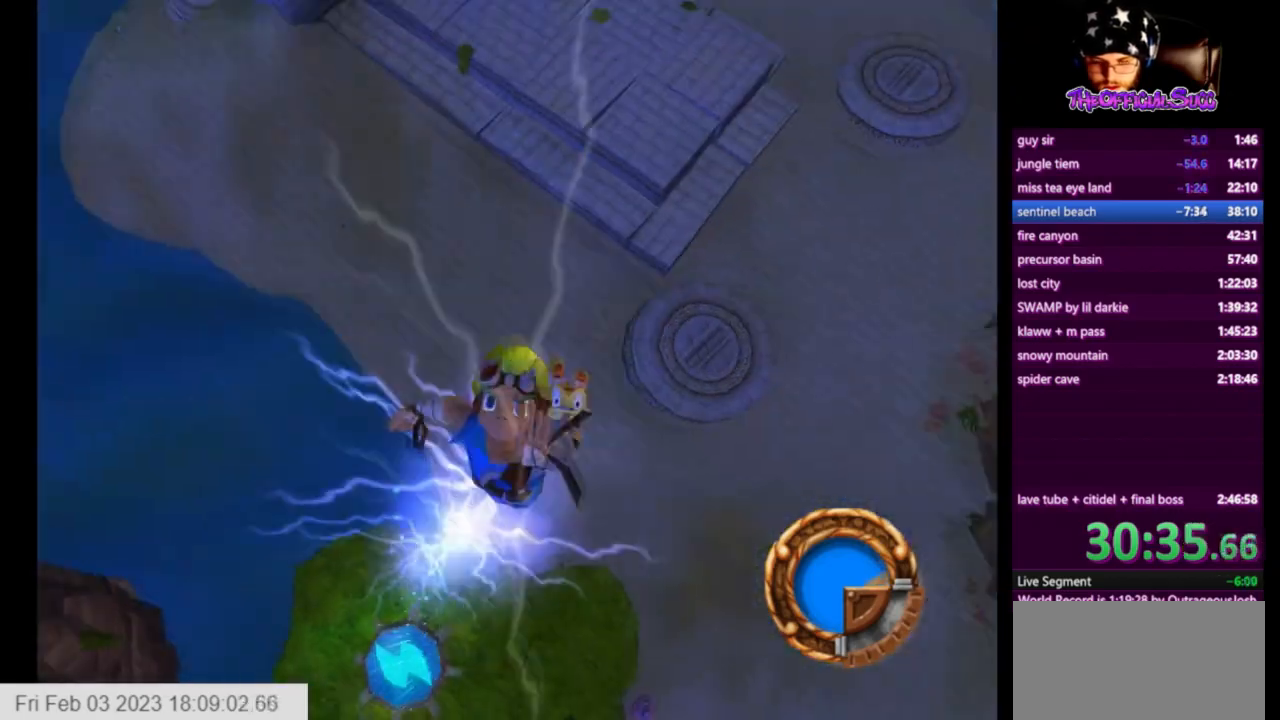
{"buttons": [], "left_stick": "right", "right_stick": "center", "events": []}
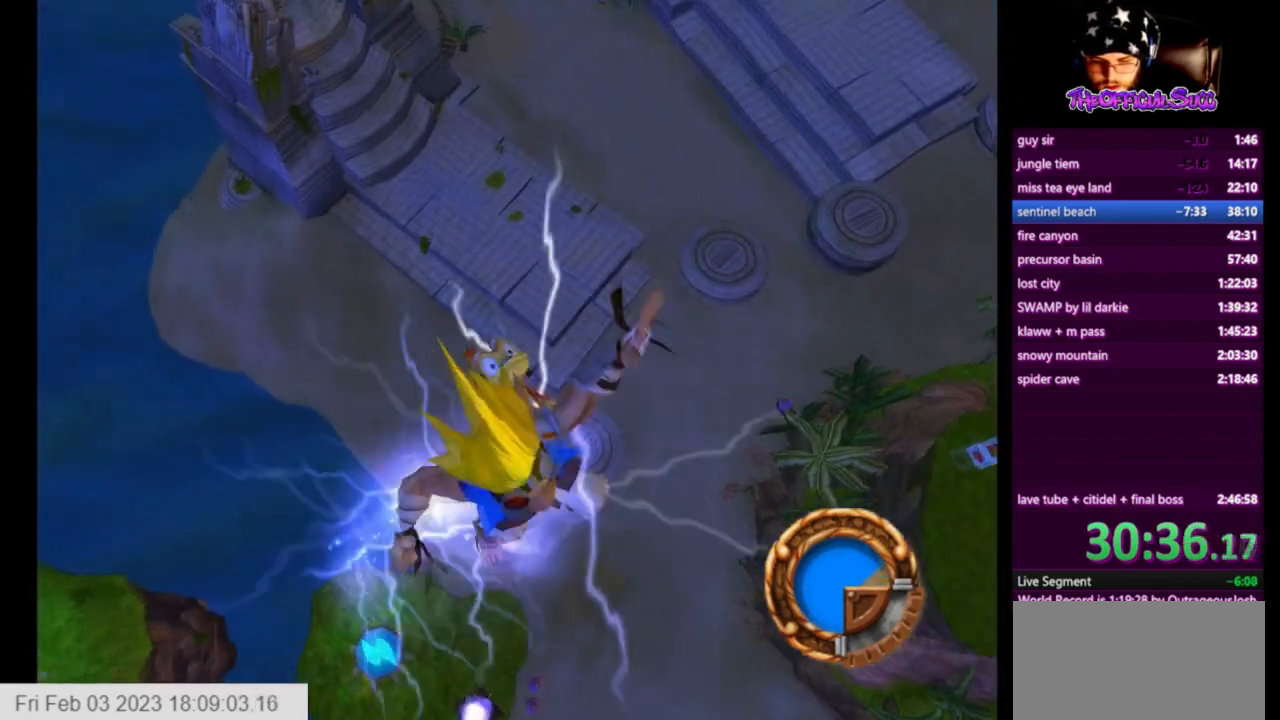
{"buttons": [], "left_stick": "right", "right_stick": "center", "events": []}